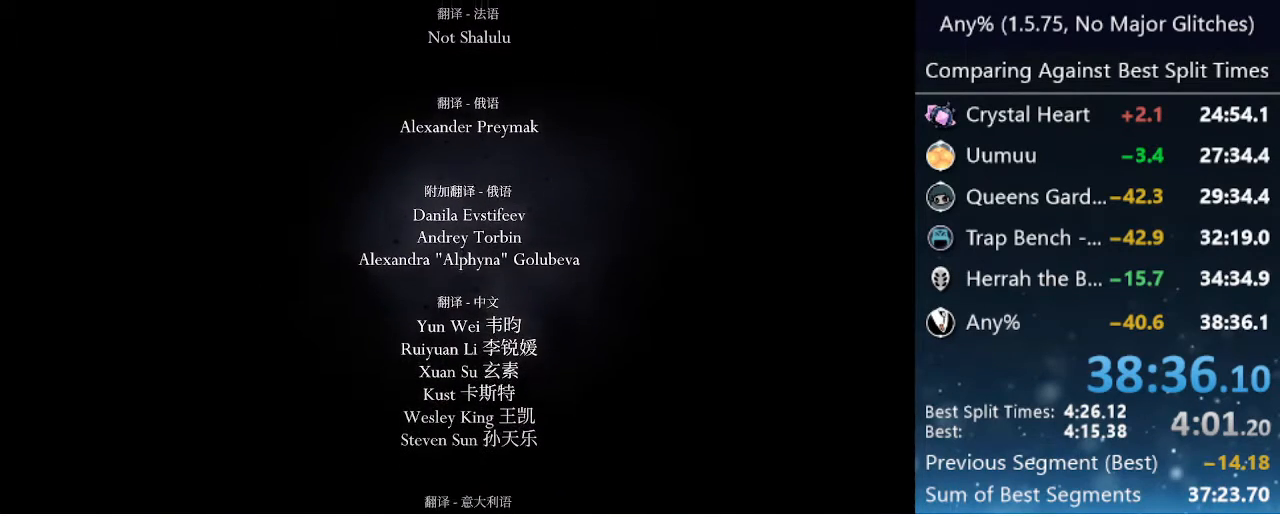
Gameplay with keyboard; each line is a JSON object with the keys held at the frame after it. "events" lists presses ("down") and releases ("up") of "cast", "cdash", "dash", "dnail", "down", "focus", "jump", "left", "menu", "nail", "pause", "right" and "up" between this image and that frame as [ms after this image, input, new state], when the widget could be followed in between. No other keys are recorded. Mouse input is not recorded. Key names are as the overlay labels them; some are game actions (e.g. jump) rather than physical keys.
{"keys": [], "events": [[300, "left", "down"], [350, "left", "up"]]}
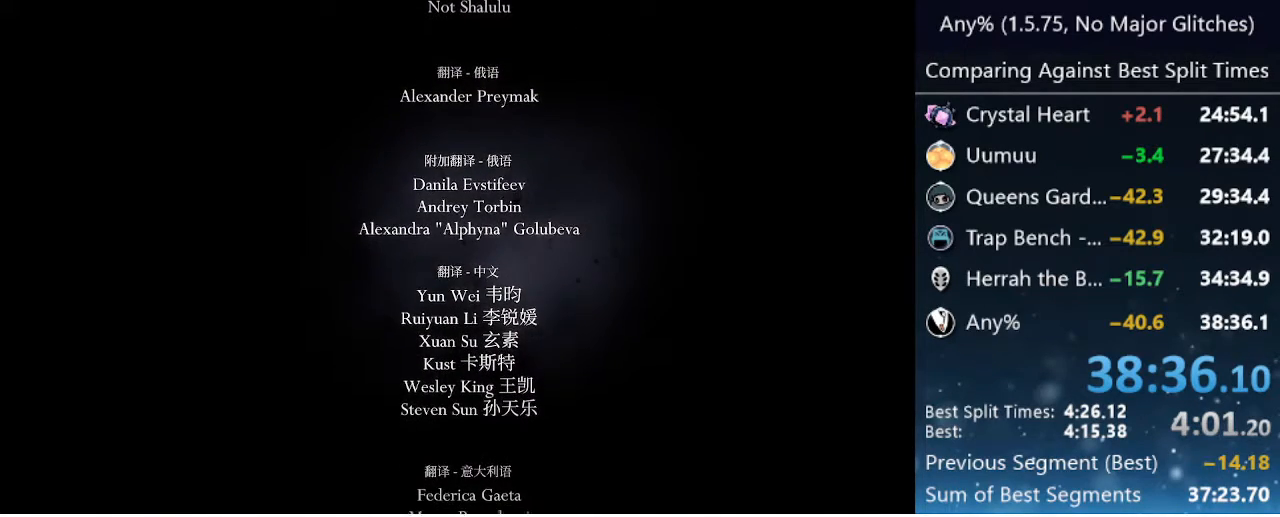
{"keys": [], "events": [[183, "left", "down"], [233, "left", "up"]]}
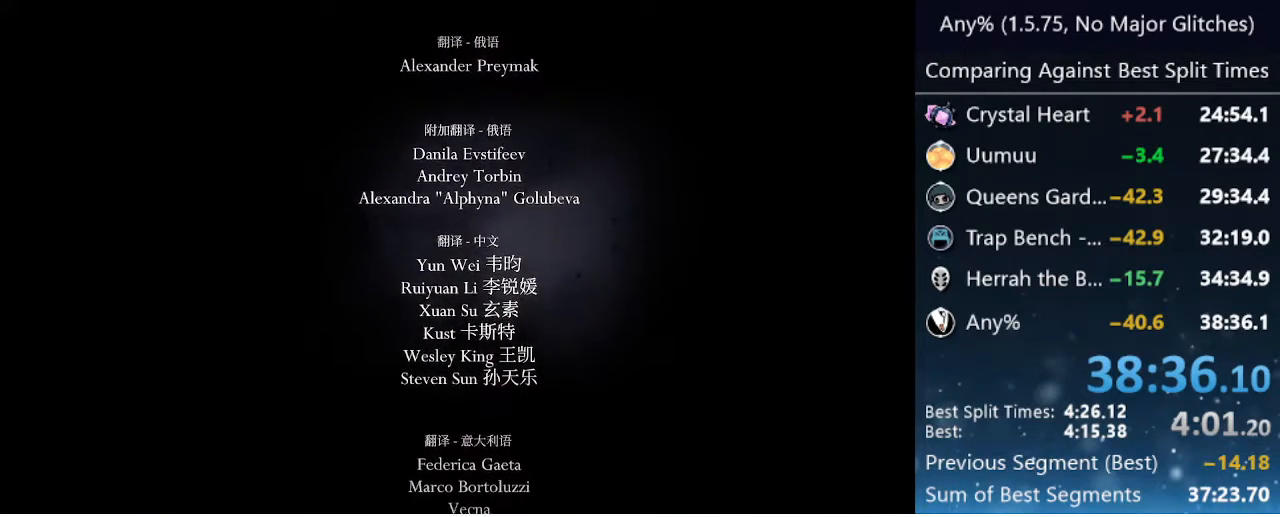
{"keys": [], "events": []}
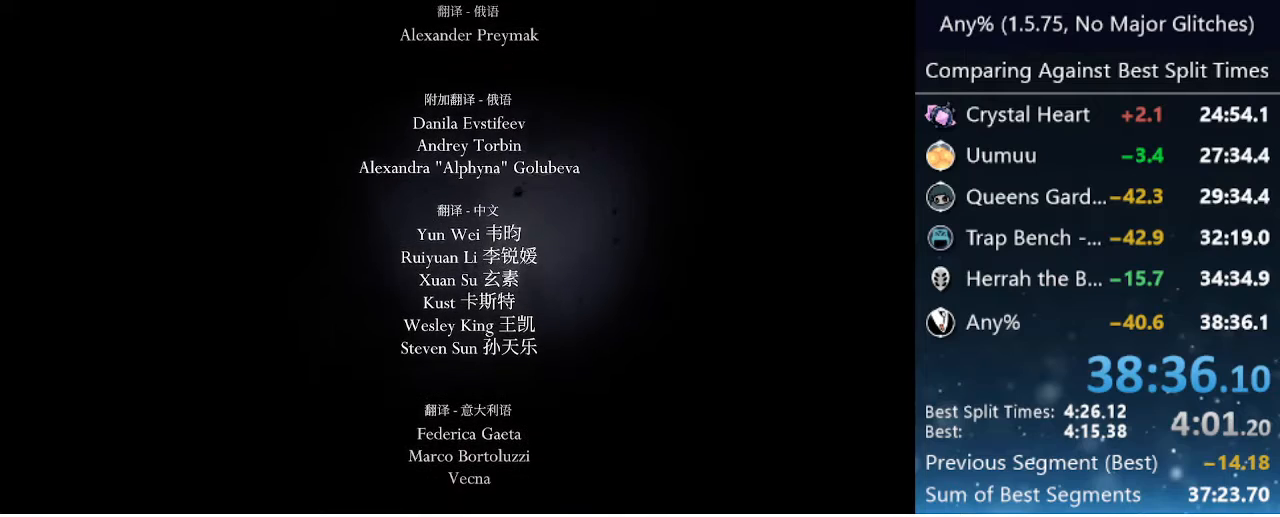
{"keys": [], "events": []}
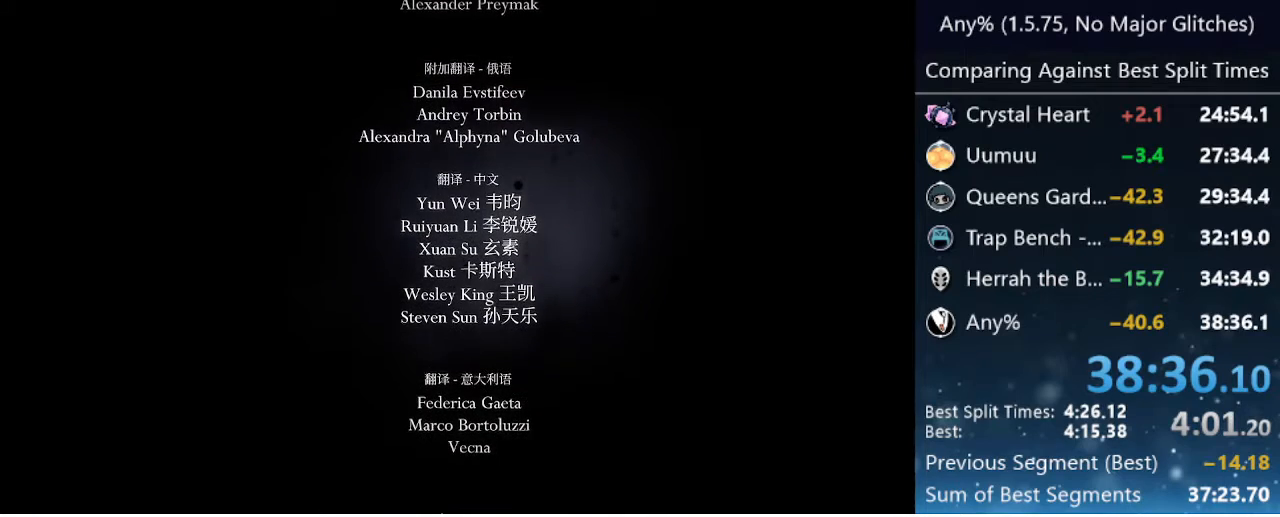
{"keys": [], "events": [[133, "right", "down"], [233, "right", "up"]]}
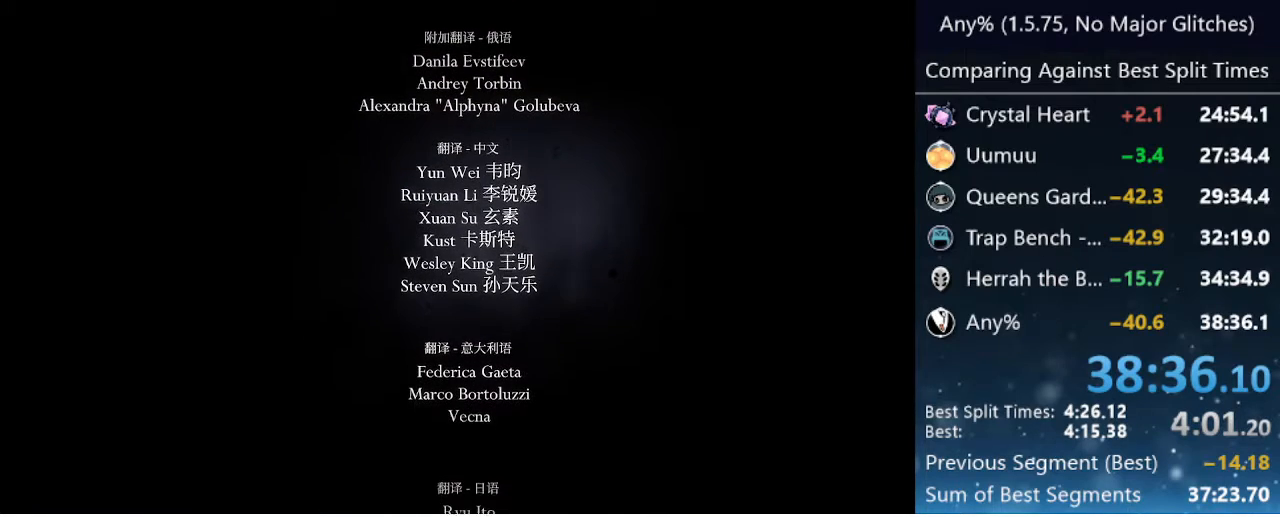
{"keys": ["menu"], "events": [[17, "right", "down"], [150, "right", "up"], [467, "menu", "down"]]}
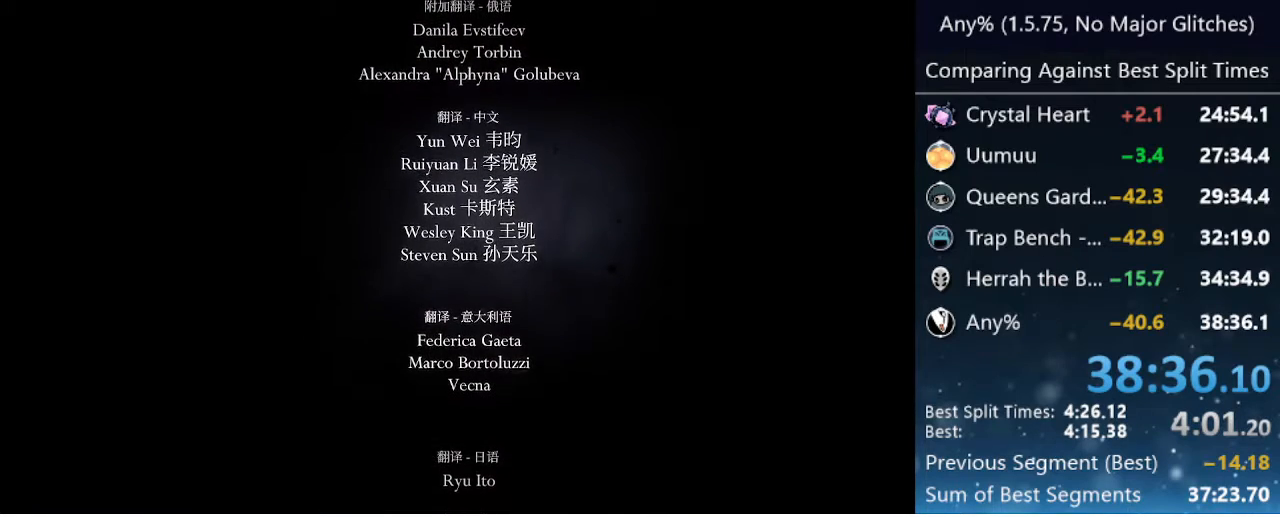
{"keys": ["left"], "events": [[67, "menu", "up"], [500, "left", "down"]]}
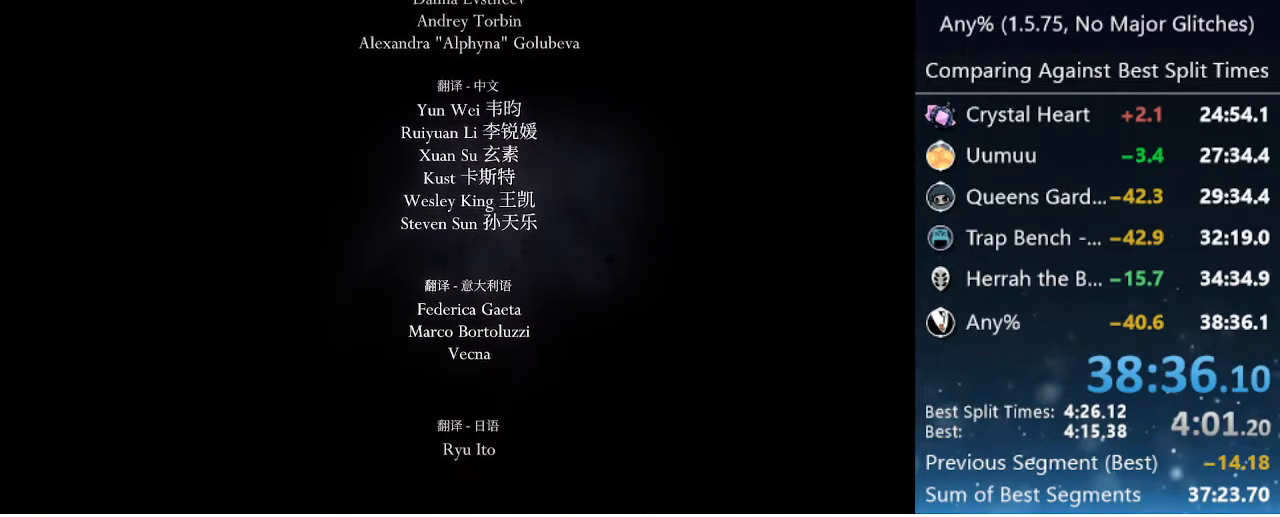
{"keys": [], "events": [[100, "left", "up"], [233, "down", "down"], [317, "down", "up"], [417, "down", "down"], [450, "down", "up"]]}
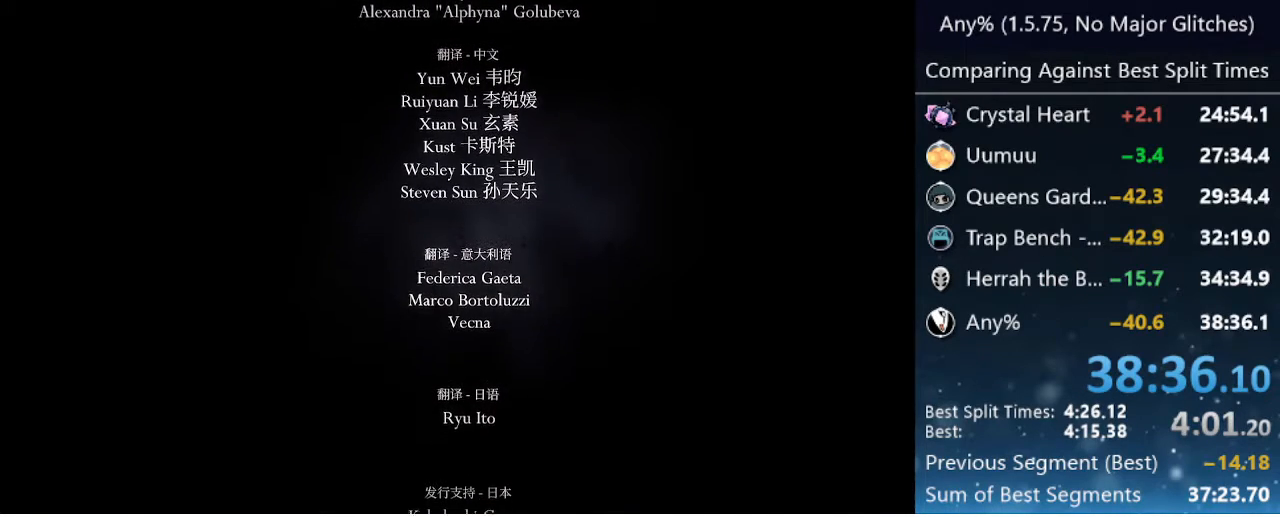
{"keys": ["right"], "events": [[50, "menu", "down"], [100, "menu", "up"], [383, "right", "down"]]}
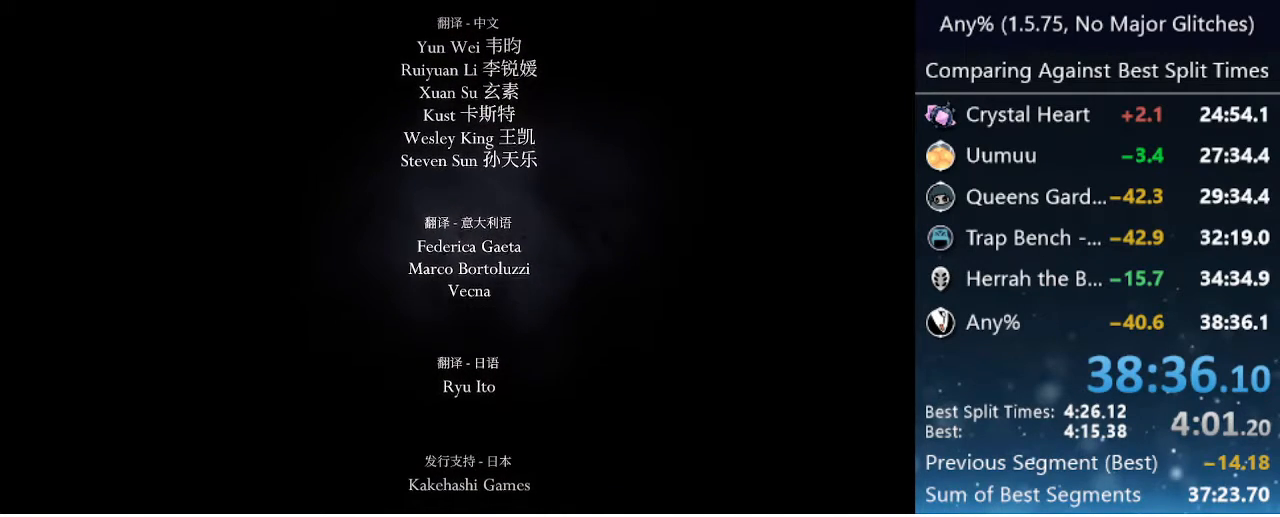
{"keys": [], "events": [[33, "right", "up"]]}